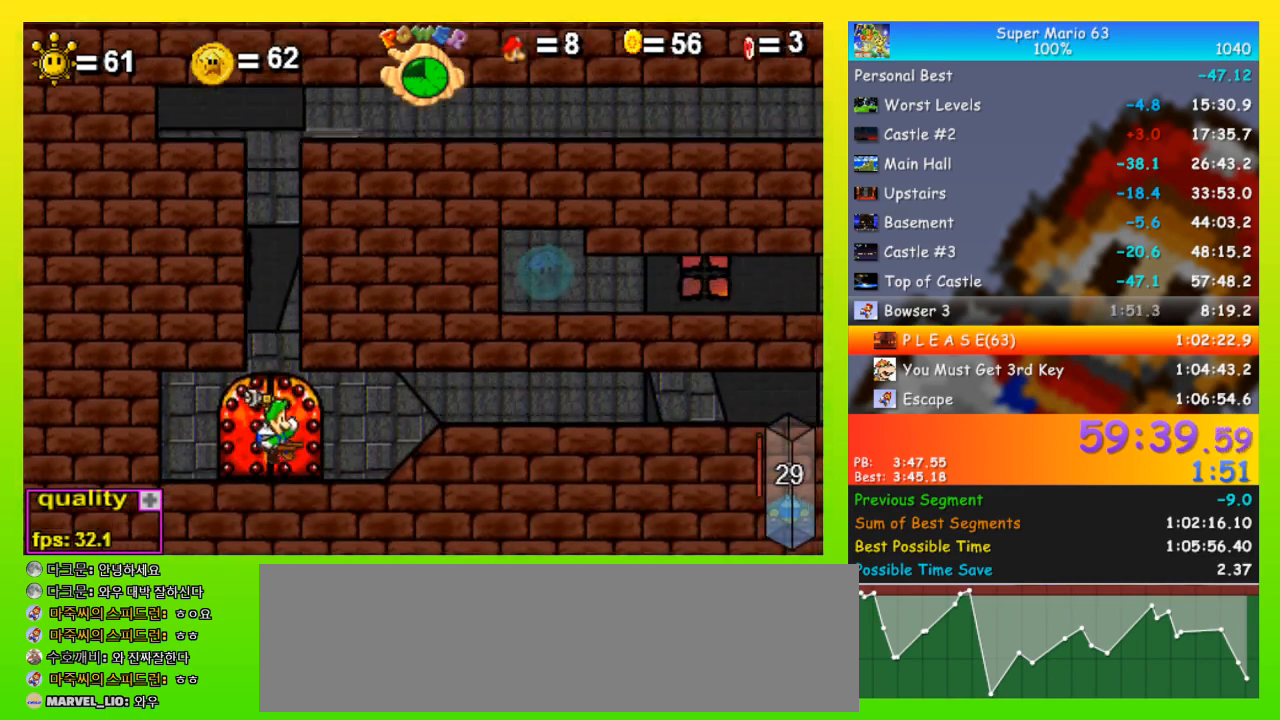
Gameplay with keyboard; each line is a JSON object with the keys held at the frame after it. "events" lists presses ("down") and releases ("up") of "down", "equals", "left", "minus", "p", "right", "semicolon", "shift", "space", "up", "x" and "z" between this image and that frame as [ms after this image, input, new state], when the widget could be followed in between. No other keys are recorded. Mouse input is not recorded.
{"keys": [], "events": [[67, "up", "down"], [133, "up", "up"], [233, "up", "down"], [367, "up", "up"]]}
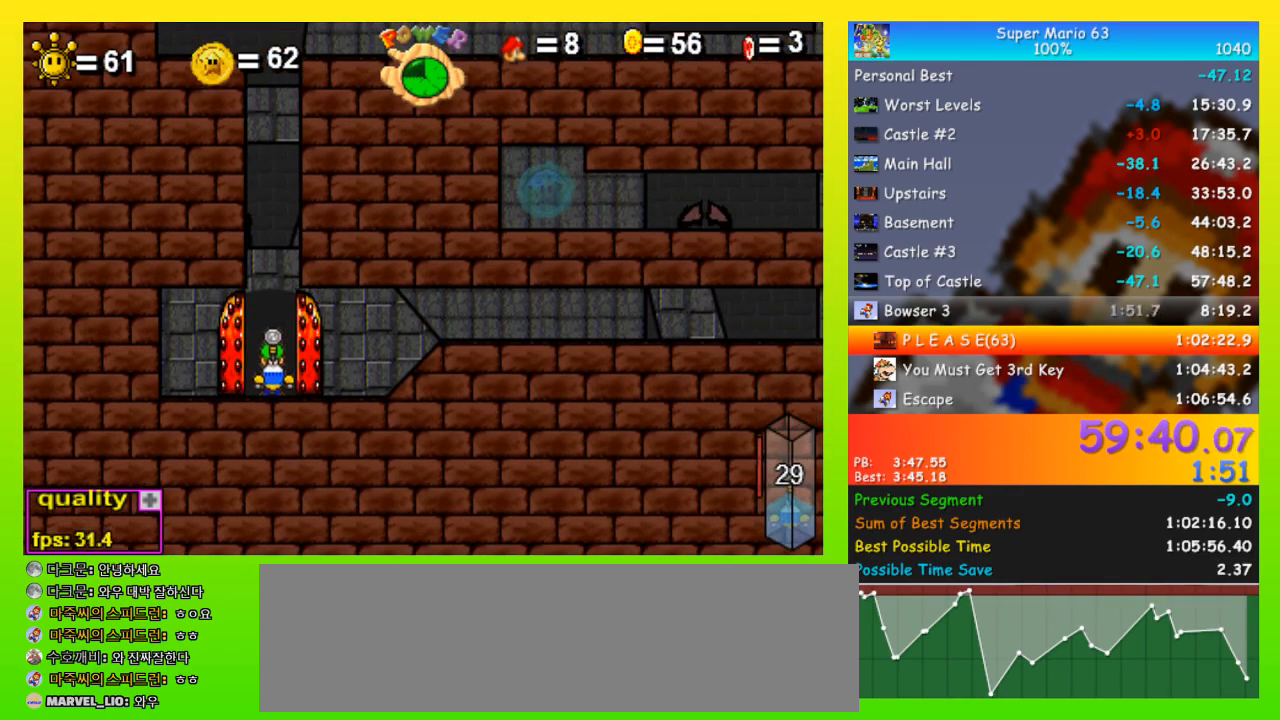
{"keys": [], "events": []}
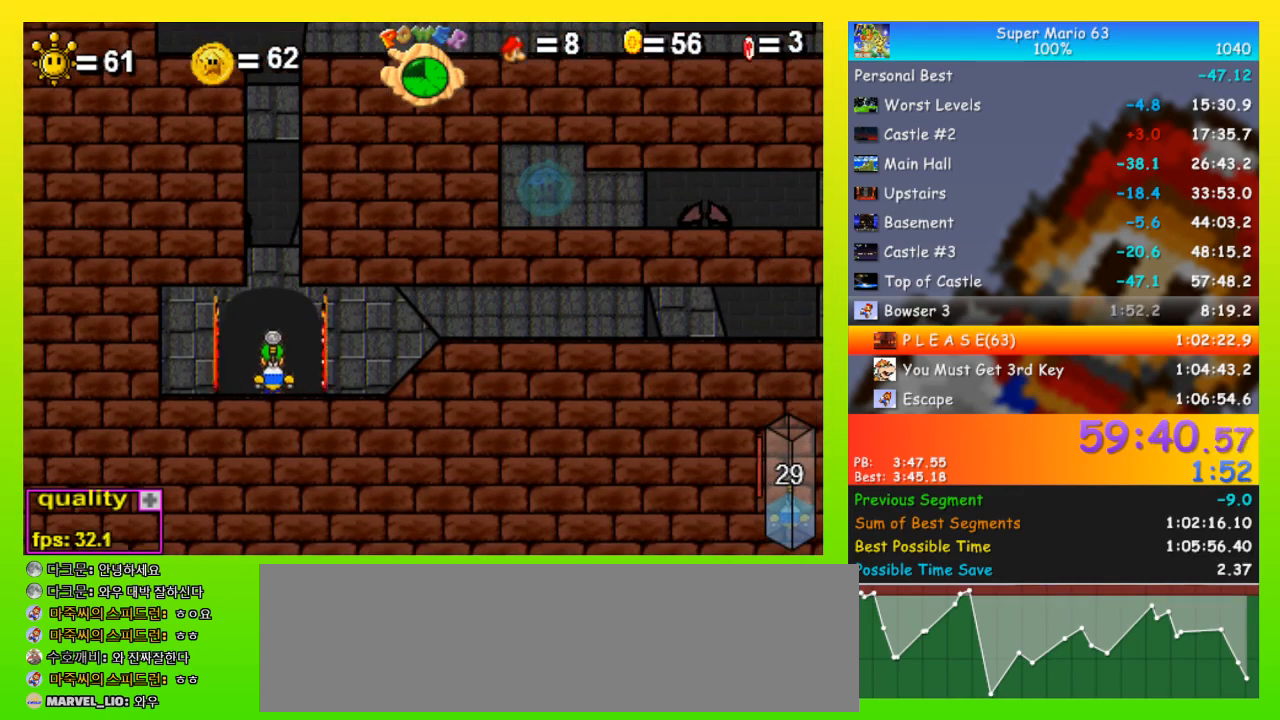
{"keys": [], "events": []}
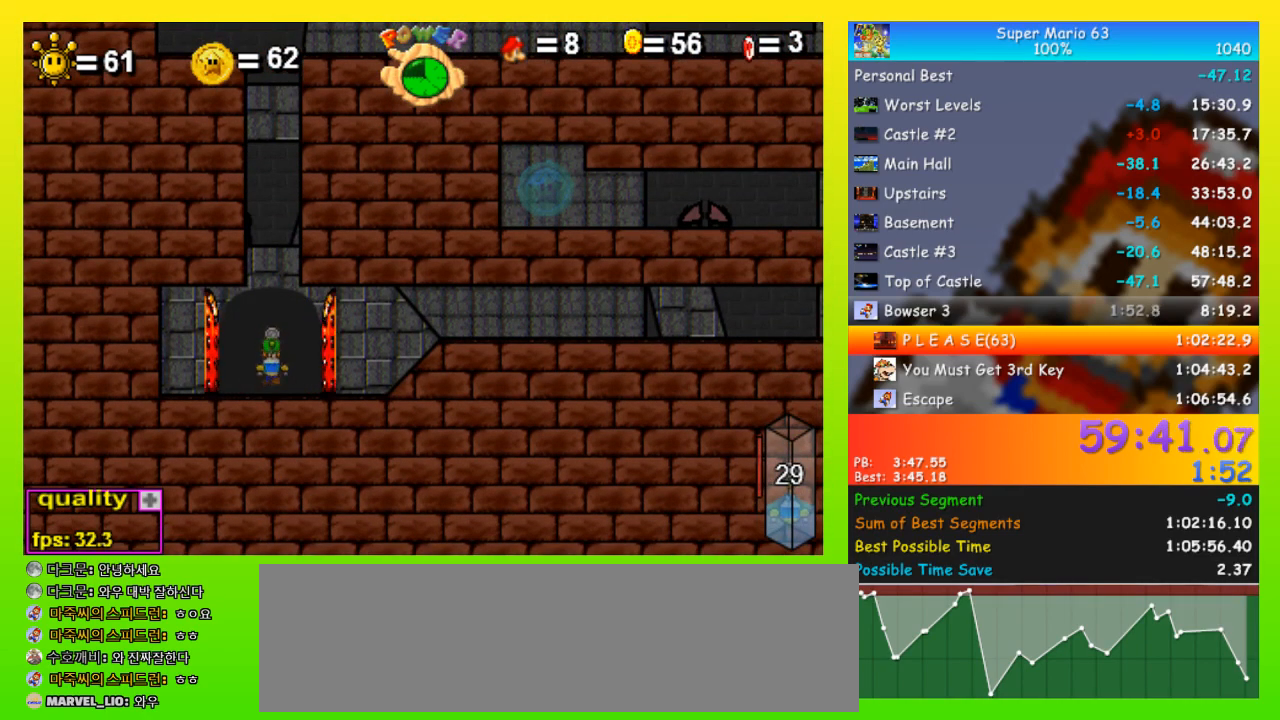
{"keys": [], "events": []}
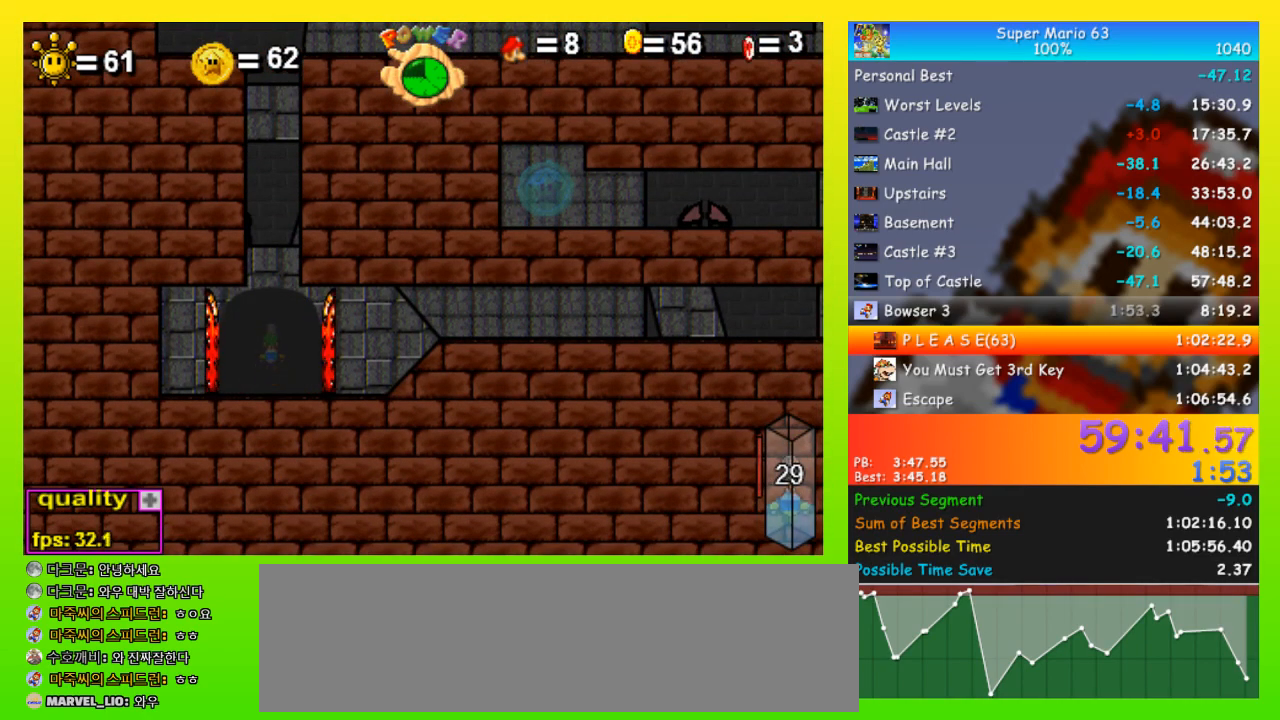
{"keys": [], "events": []}
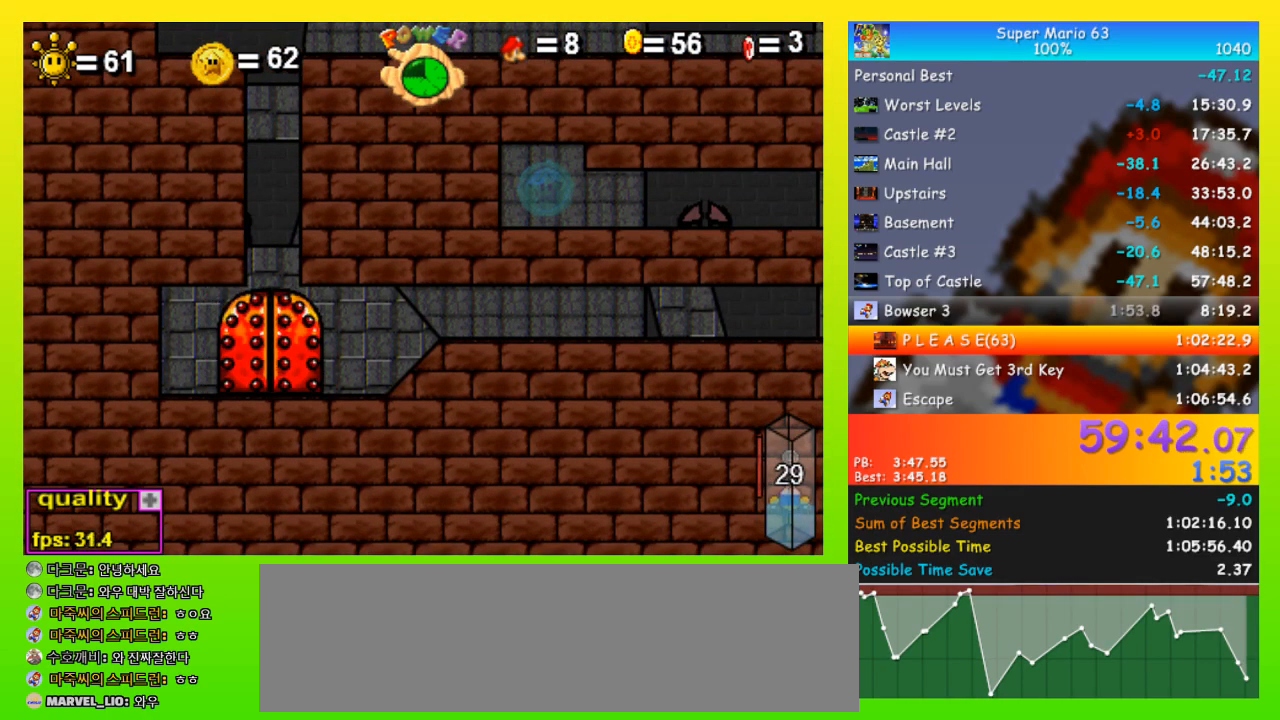
{"keys": ["left", "space"], "events": [[467, "left", "down"], [467, "space", "down"]]}
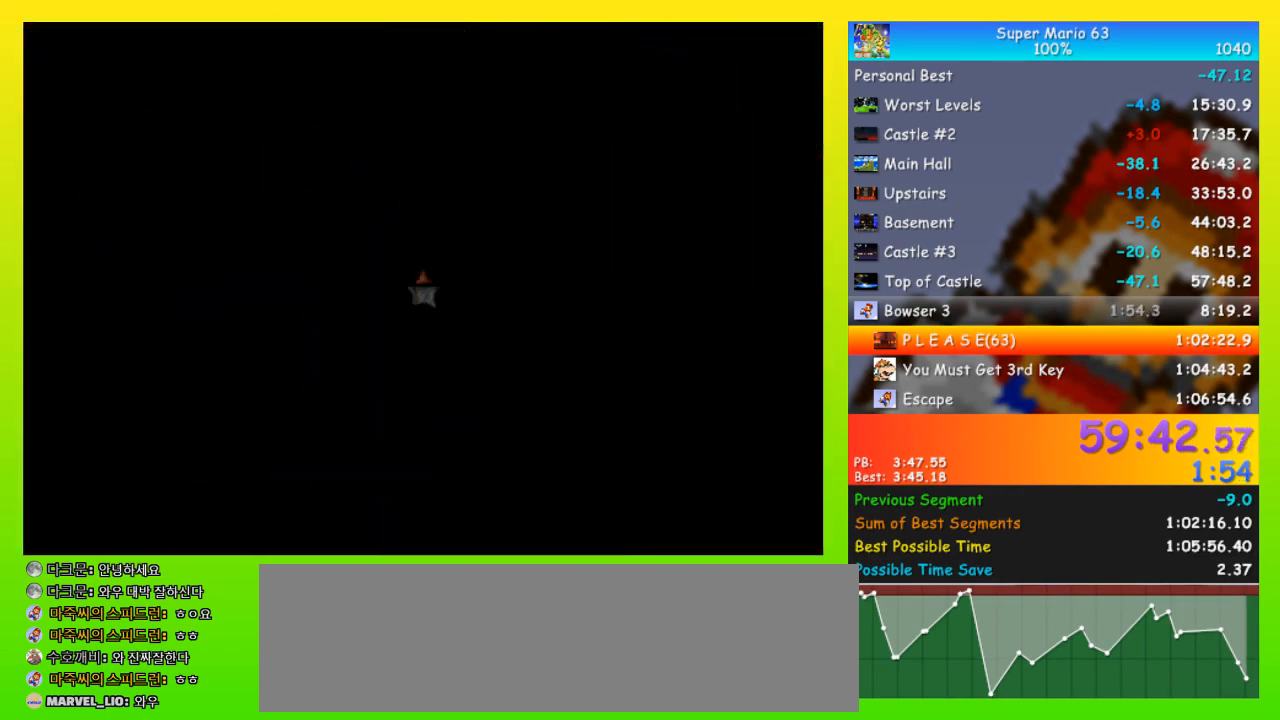
{"keys": ["z"], "events": [[500, "left", "up"], [500, "space", "up"], [500, "z", "down"]]}
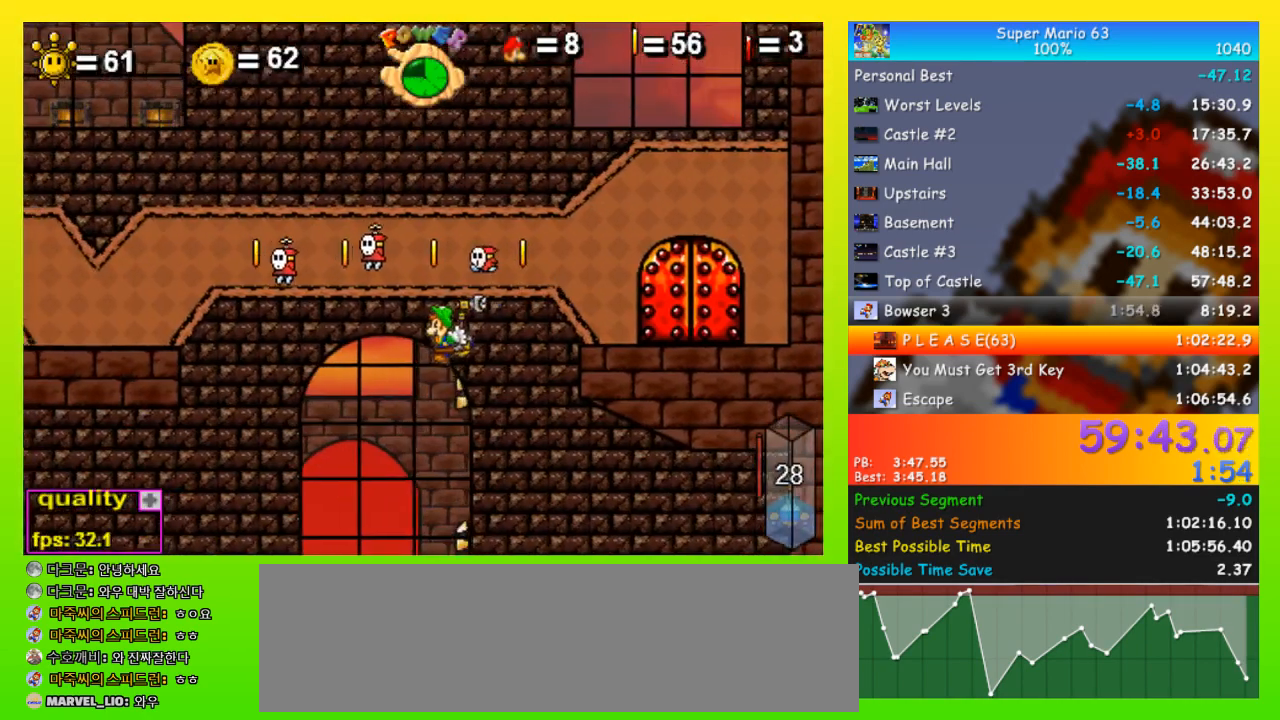
{"keys": ["right"], "events": [[100, "right", "down"], [100, "z", "up"]]}
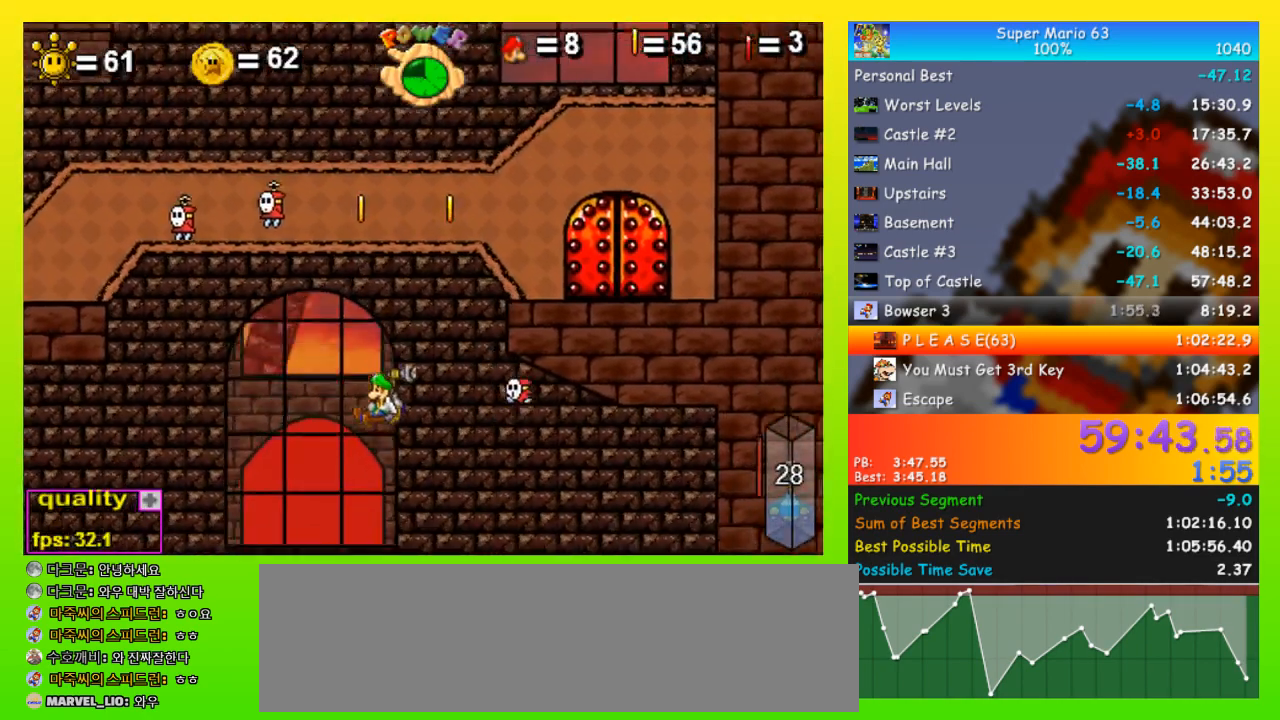
{"keys": ["right"], "events": []}
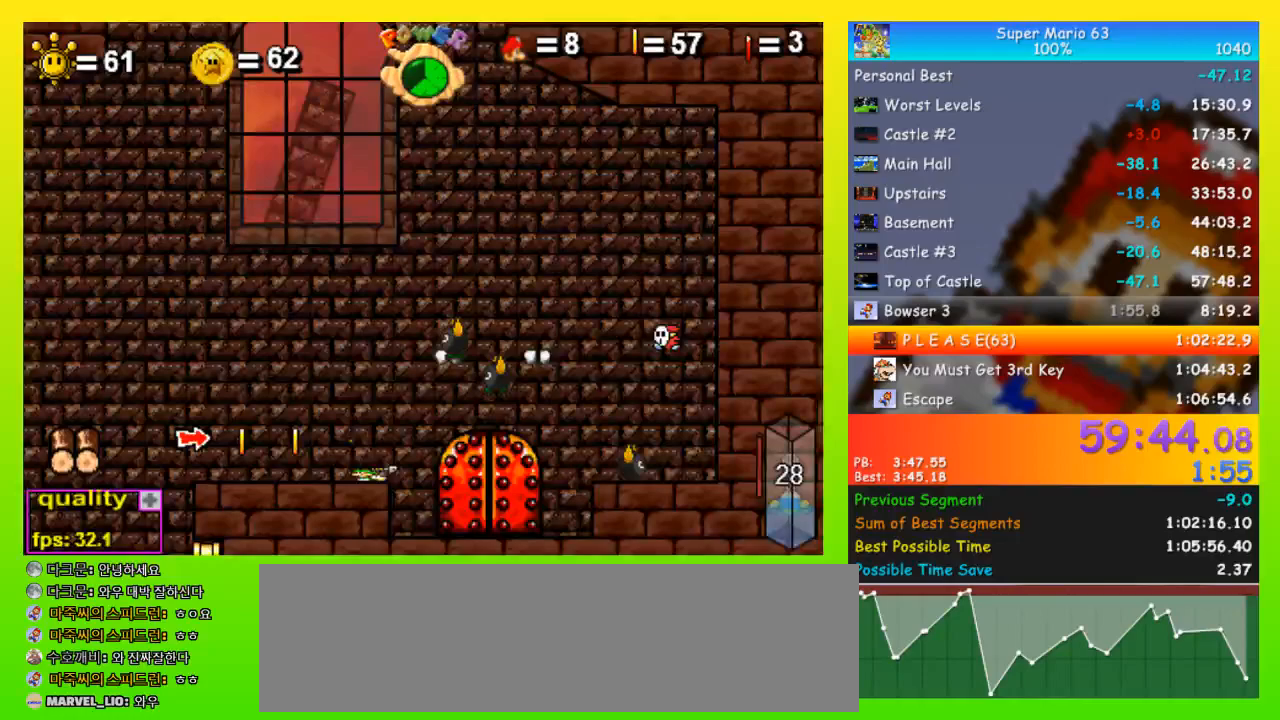
{"keys": ["right"], "events": []}
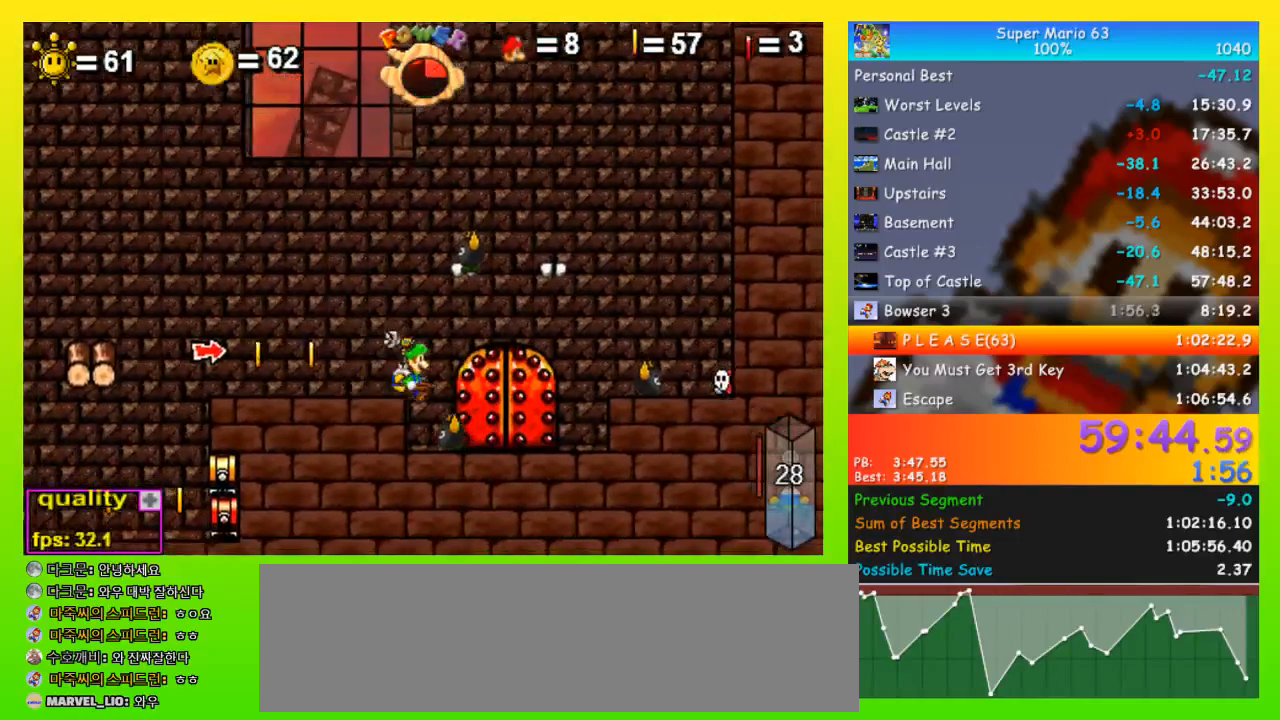
{"keys": ["right"], "events": [[233, "z", "down"], [333, "z", "up"], [367, "z", "down"], [467, "z", "up"]]}
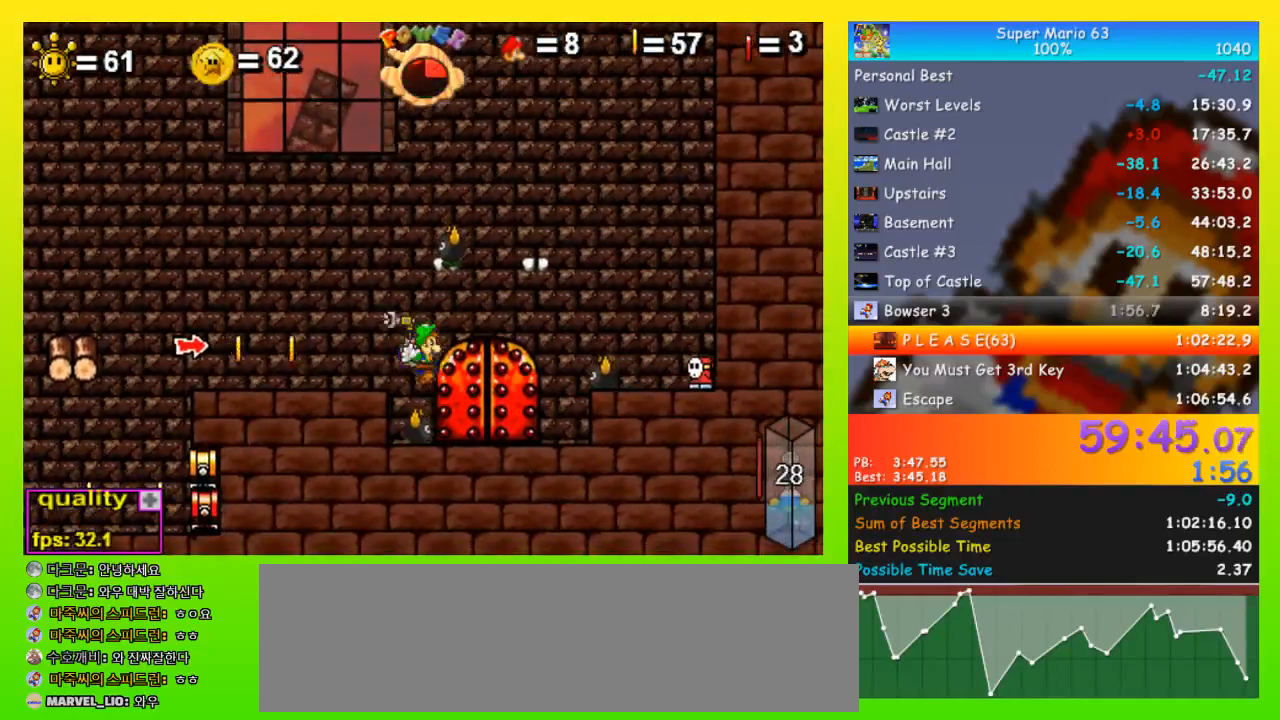
{"keys": ["right"], "events": []}
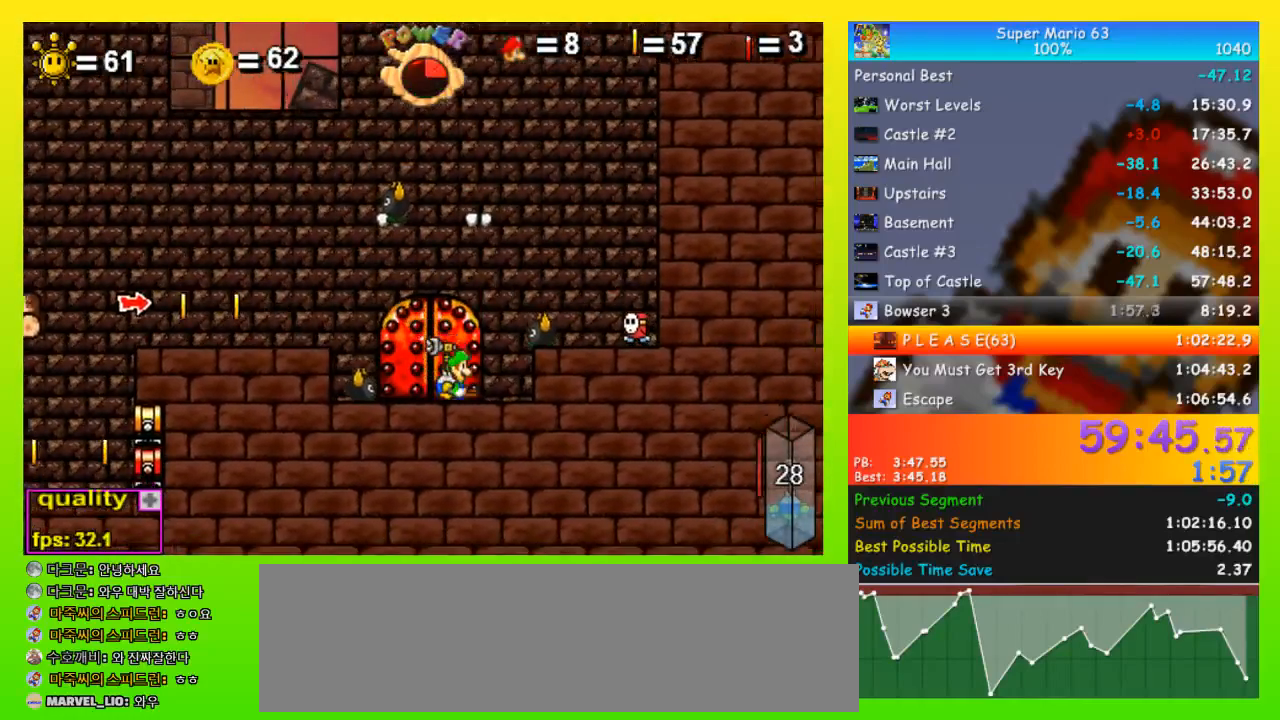
{"keys": ["left"], "events": [[67, "right", "up"], [100, "up", "down"], [267, "up", "up"], [300, "up", "down"], [333, "up", "up"], [433, "left", "down"]]}
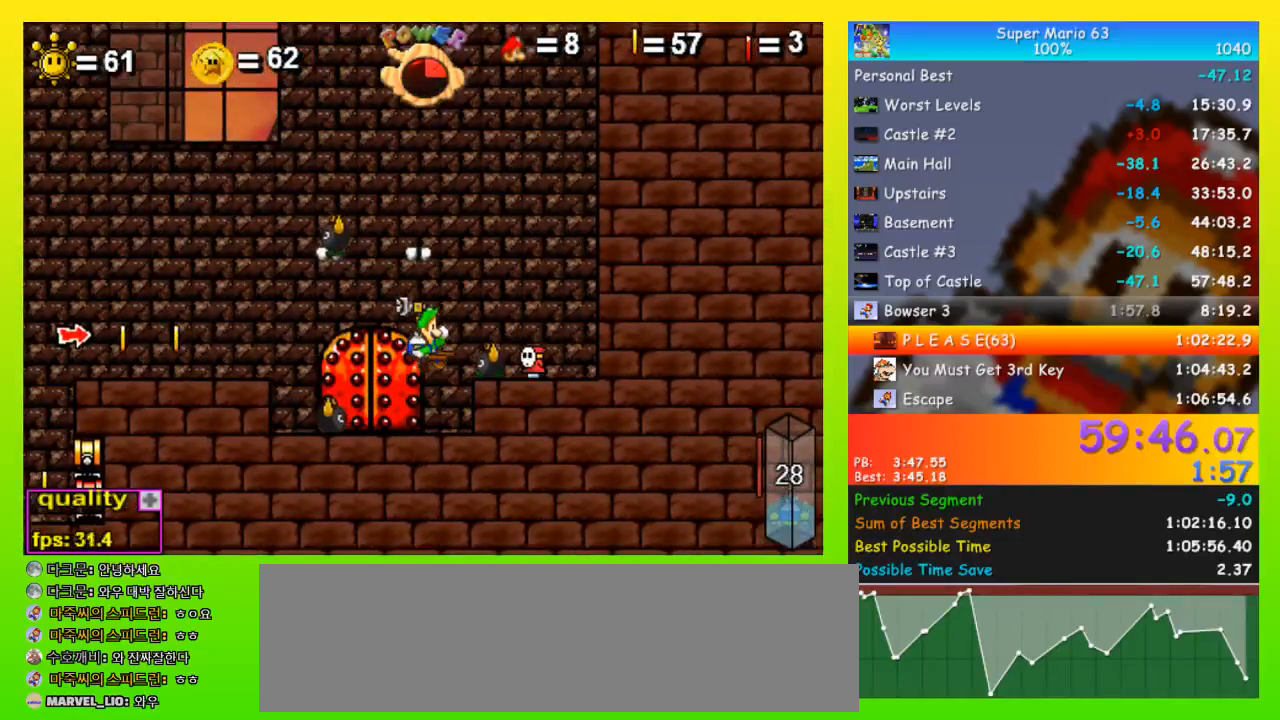
{"keys": ["left"], "events": [[133, "left", "up"], [167, "right", "down"], [167, "x", "down"], [267, "right", "up"], [267, "x", "up"], [300, "x", "down"], [367, "left", "down"], [400, "x", "up"]]}
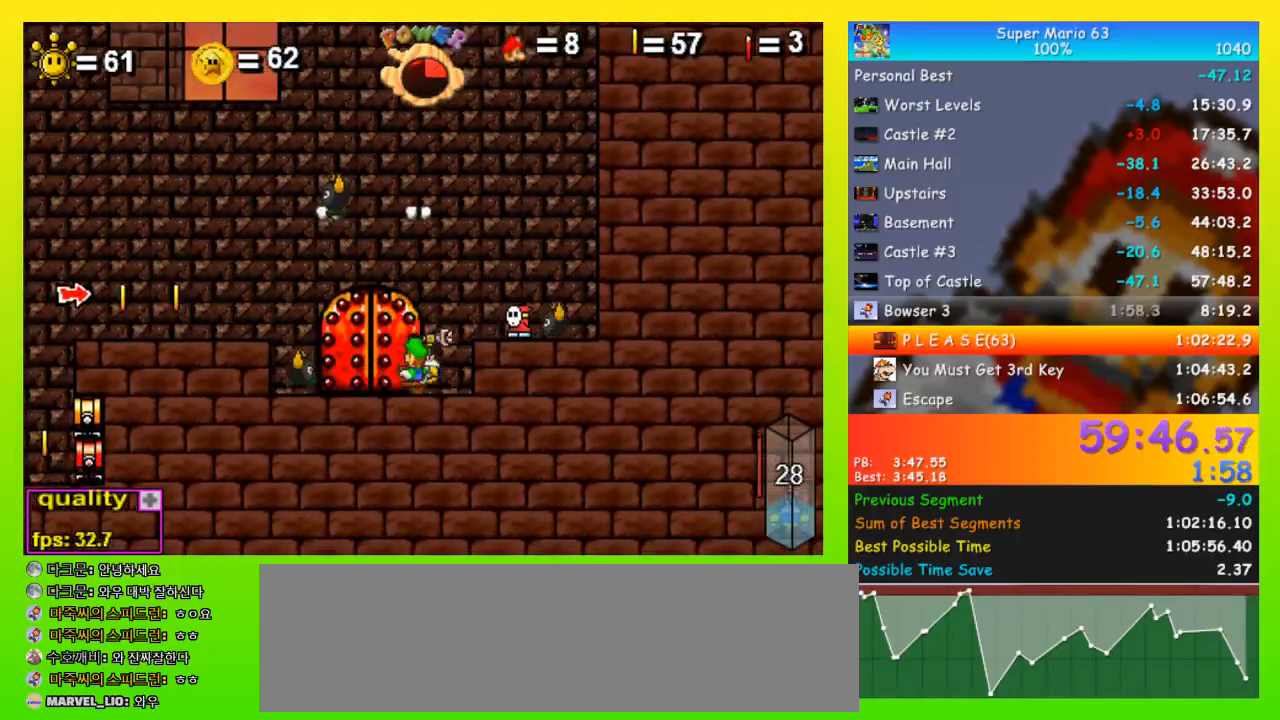
{"keys": [], "events": [[233, "left", "up"], [233, "up", "down"], [333, "up", "up"]]}
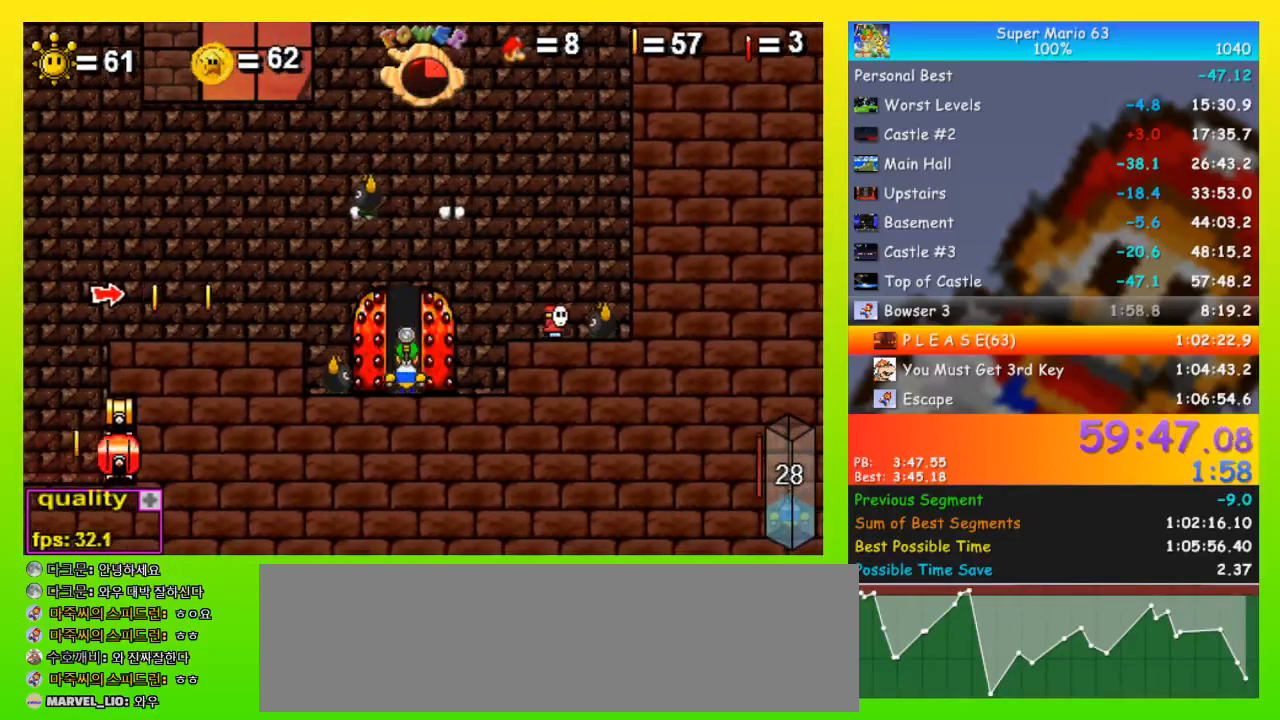
{"keys": [], "events": []}
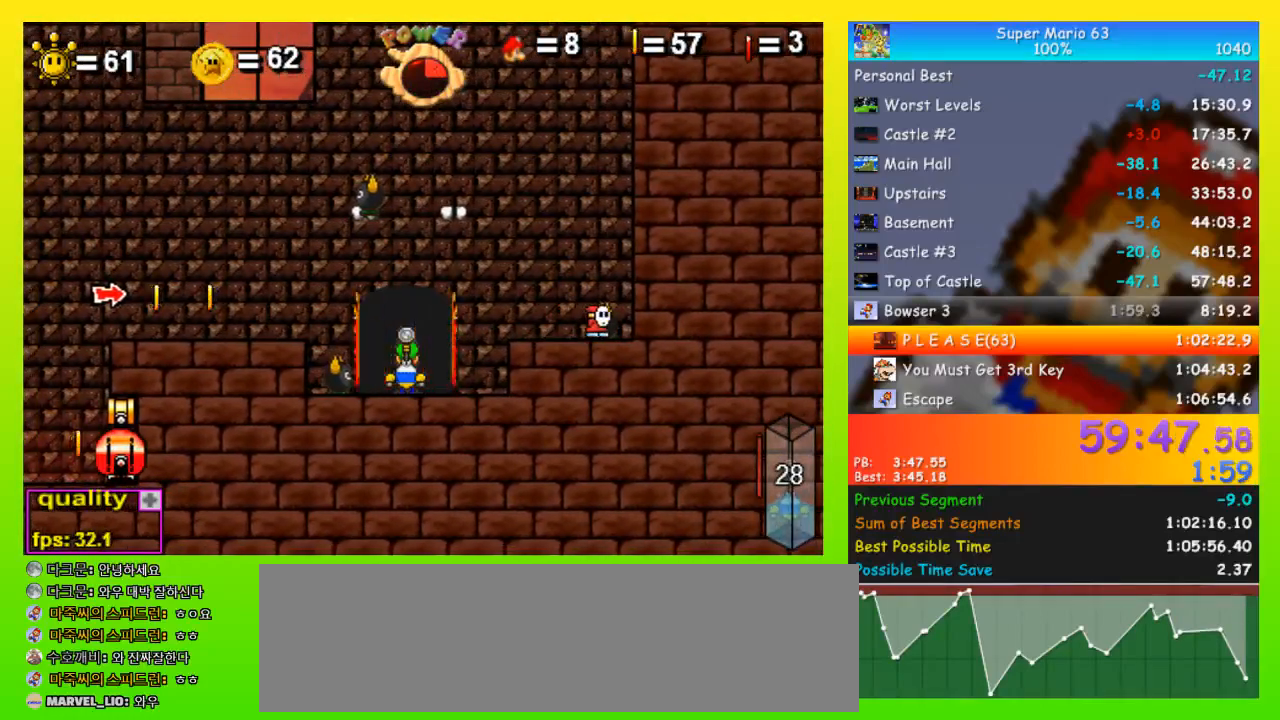
{"keys": [], "events": []}
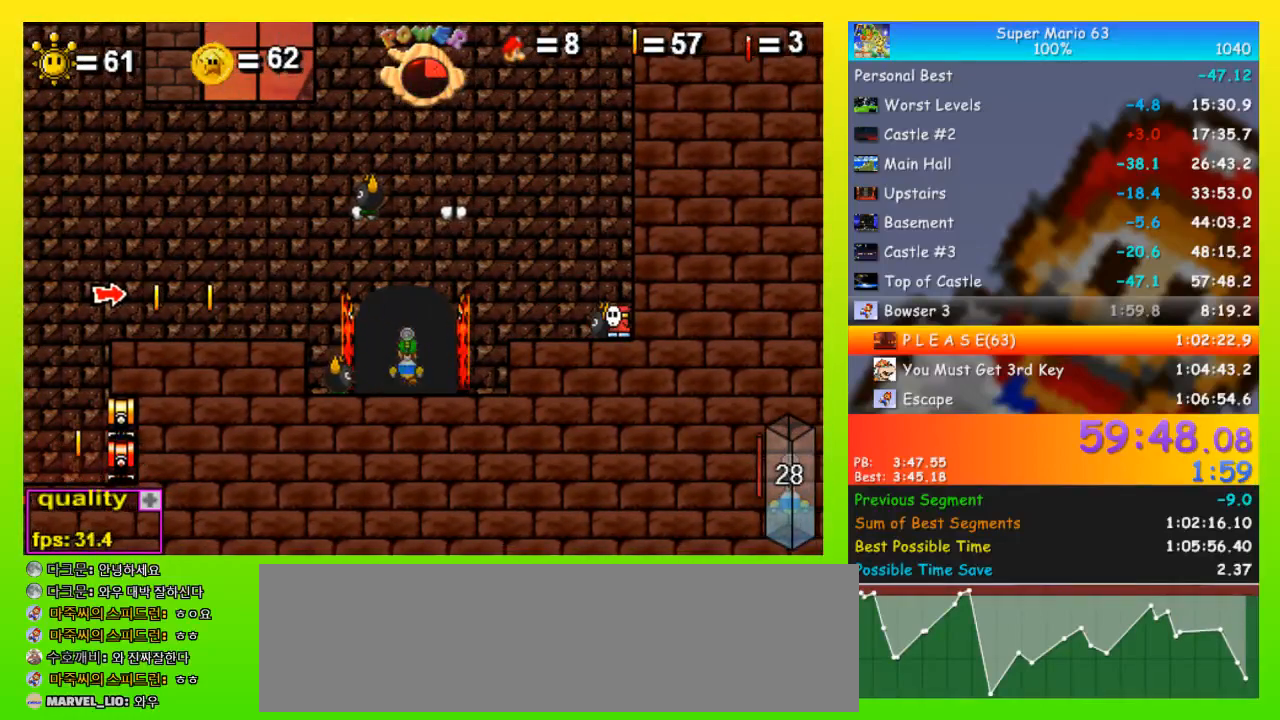
{"keys": [], "events": []}
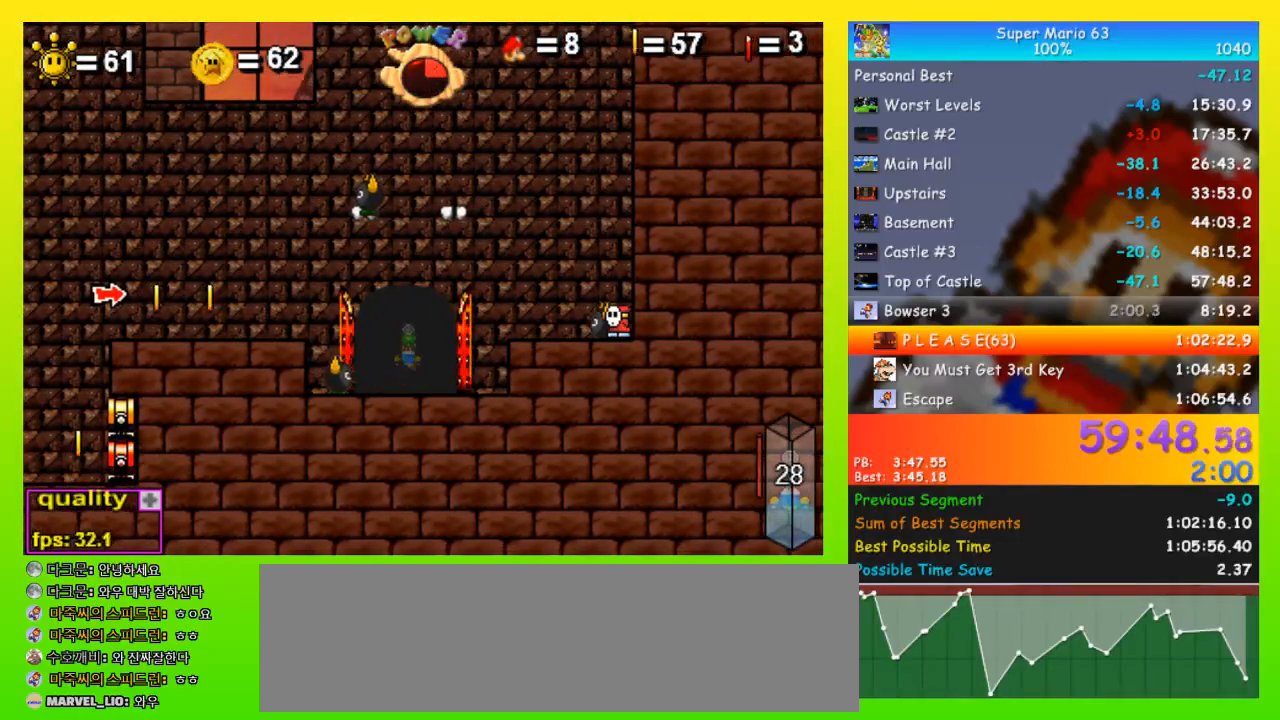
{"keys": [], "events": []}
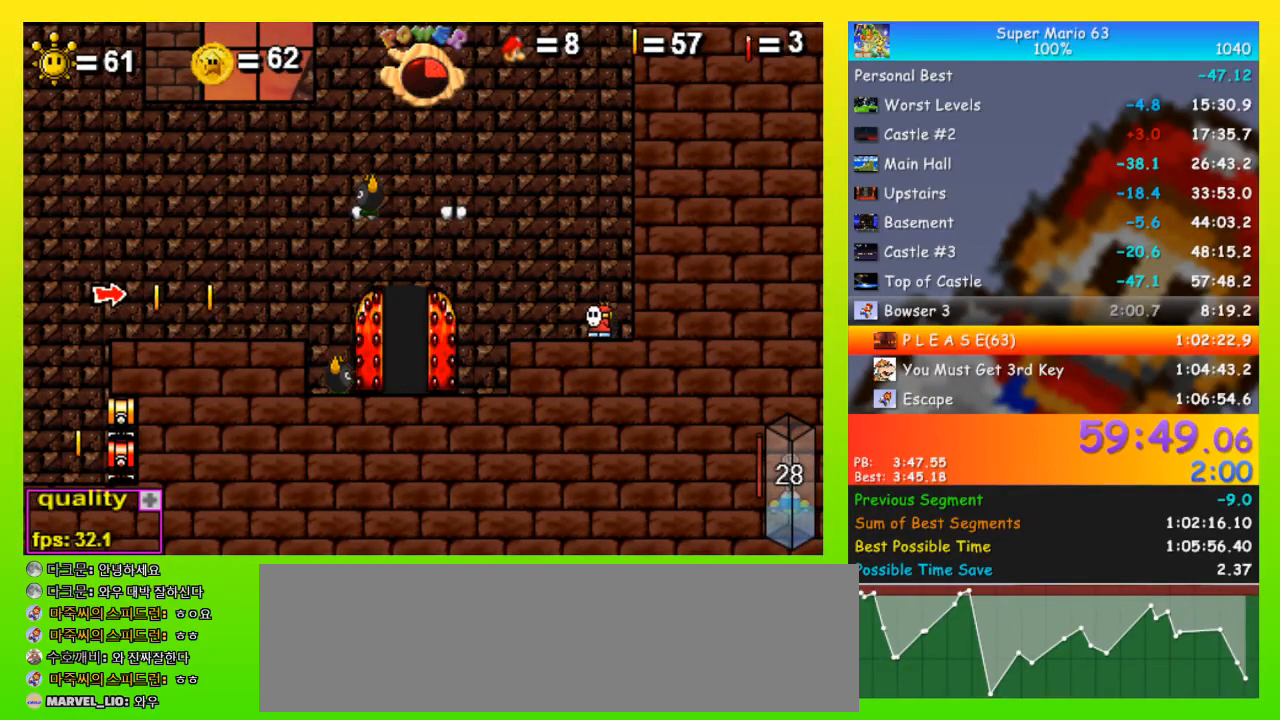
{"keys": ["right"], "events": [[467, "right", "down"]]}
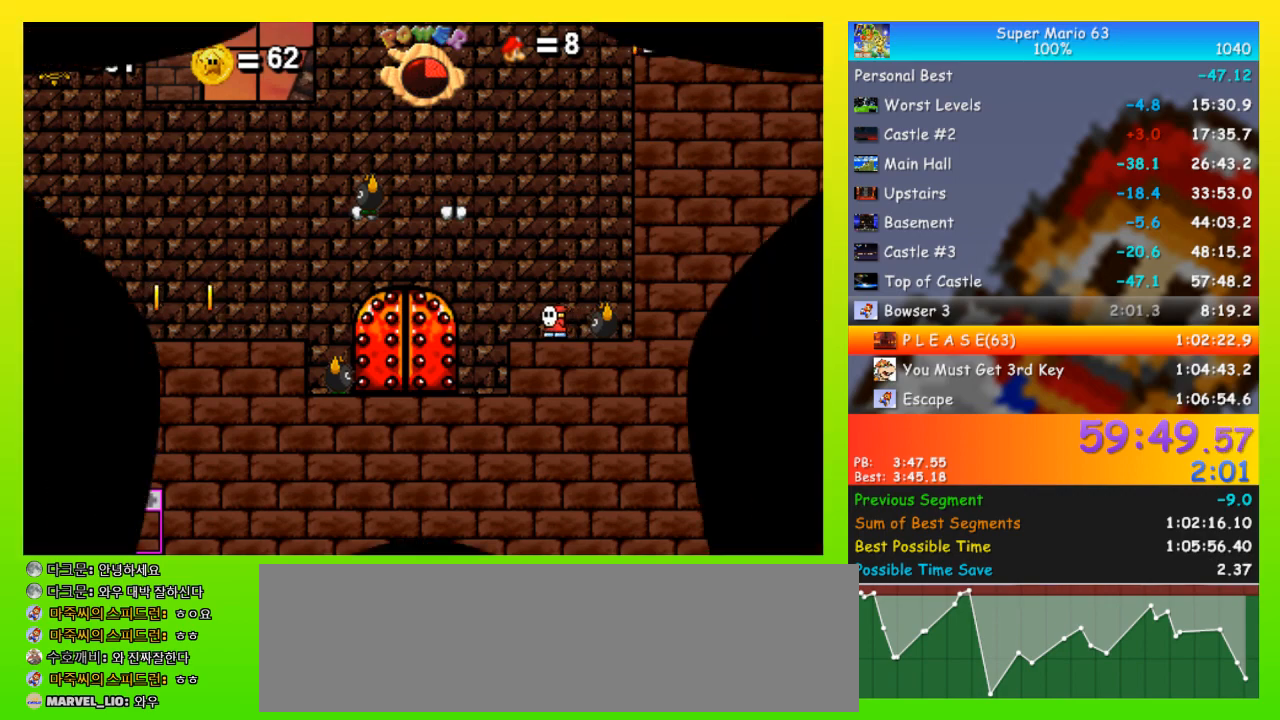
{"keys": ["right"], "events": [[367, "shift", "down"], [467, "shift", "up"]]}
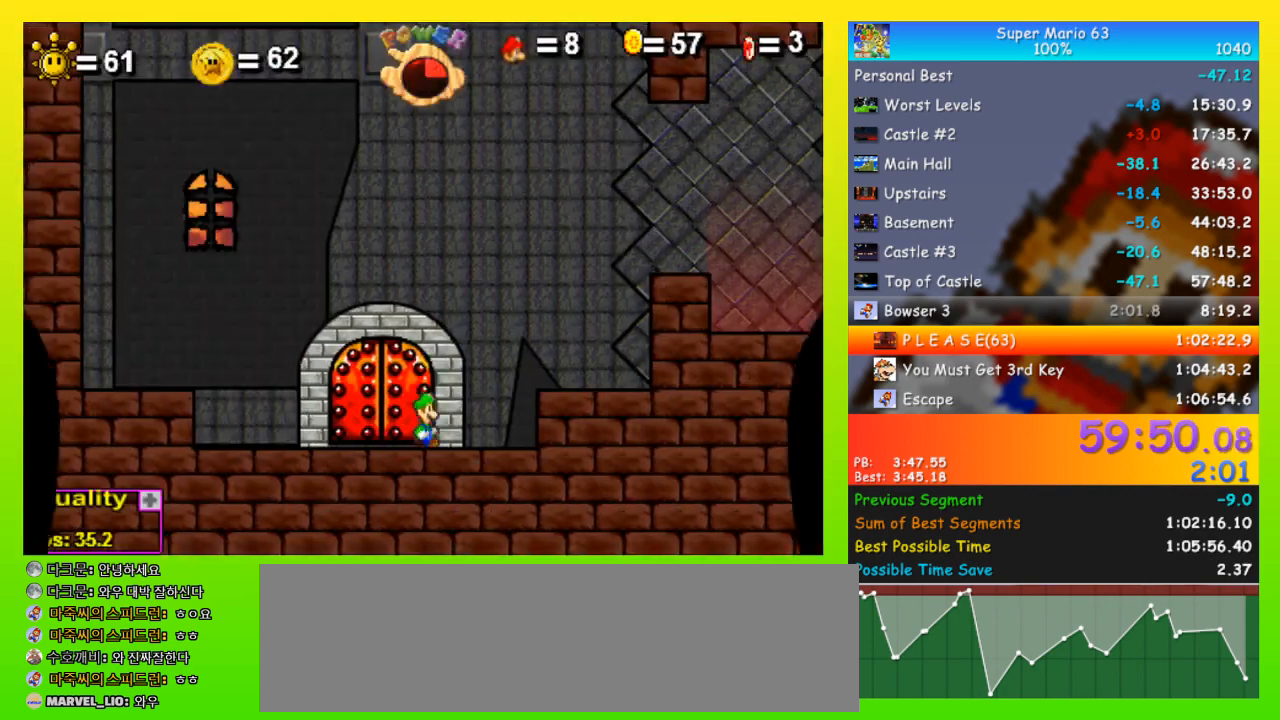
{"keys": ["right", "up"], "events": [[67, "shift", "down"], [67, "up", "down"], [100, "space", "down"], [167, "shift", "up"], [433, "space", "up"]]}
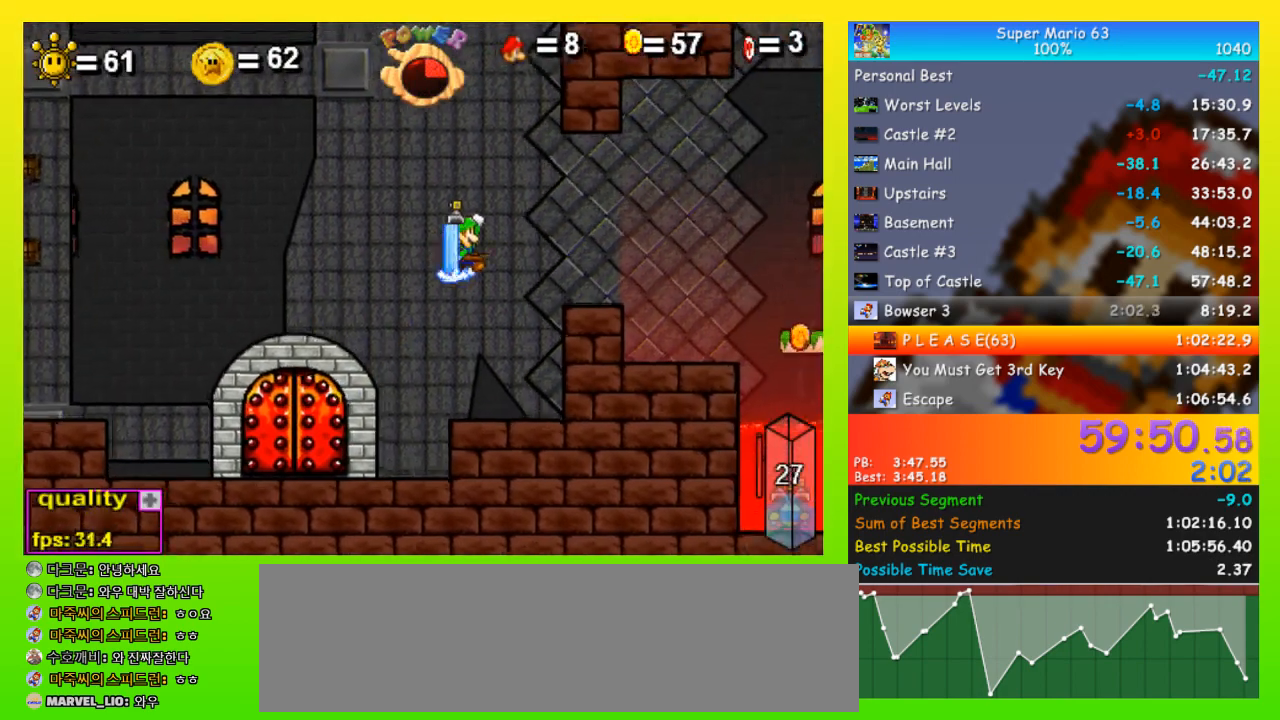
{"keys": ["right", "up"], "events": [[33, "space", "down"], [67, "space", "up"], [67, "up", "up"], [300, "down", "down"], [367, "down", "up"], [367, "up", "down"]]}
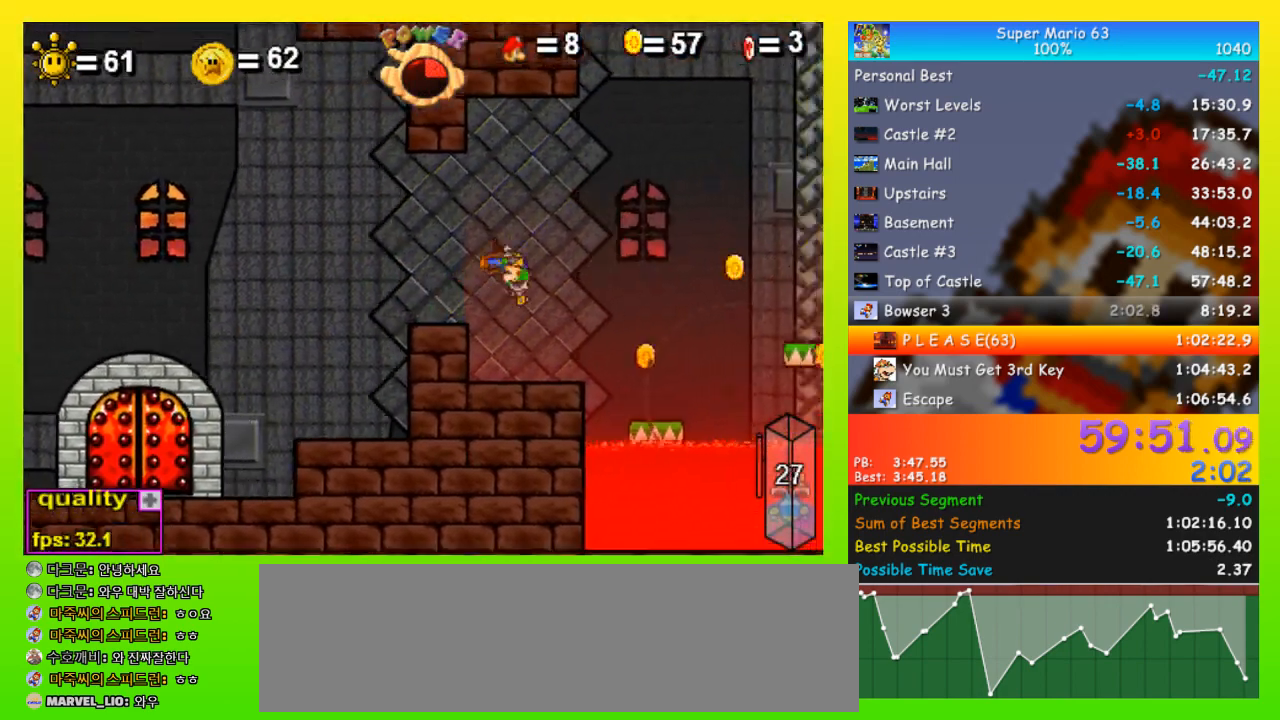
{"keys": ["right", "space", "up"], "events": [[133, "space", "down"], [467, "space", "up"], [500, "space", "down"]]}
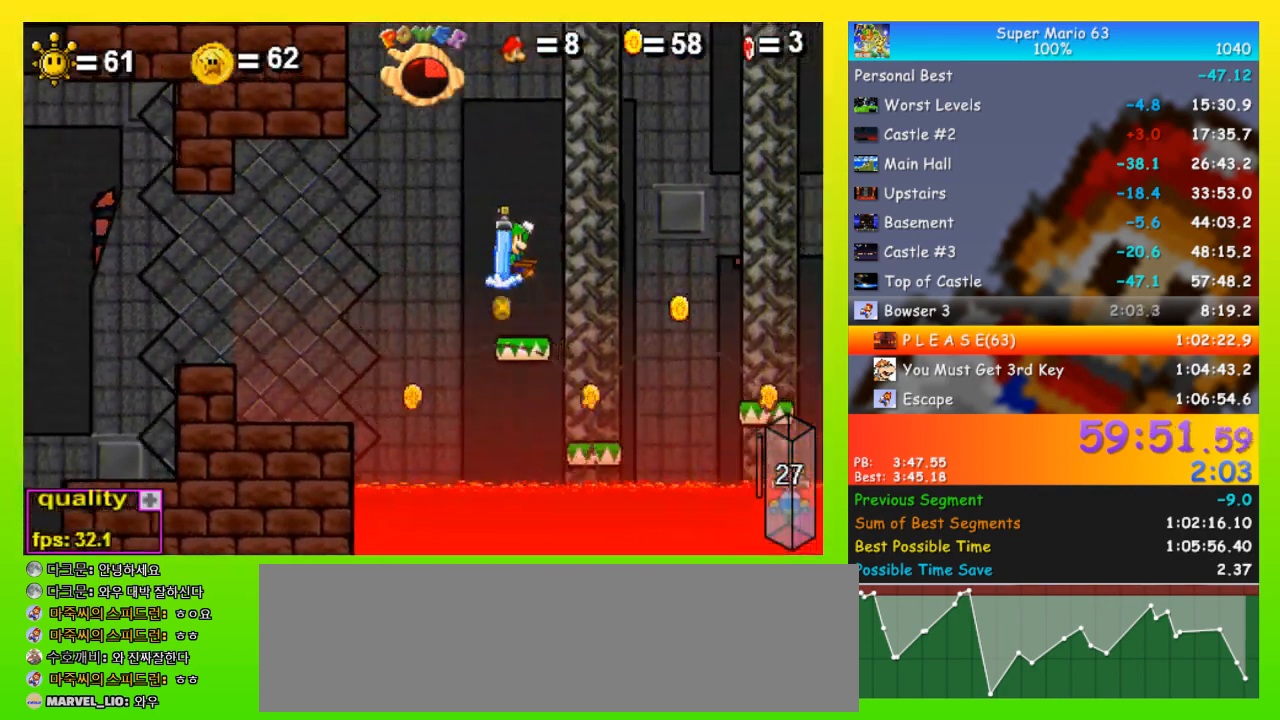
{"keys": ["right", "up"], "events": [[200, "space", "up"], [333, "space", "down"], [433, "space", "up"]]}
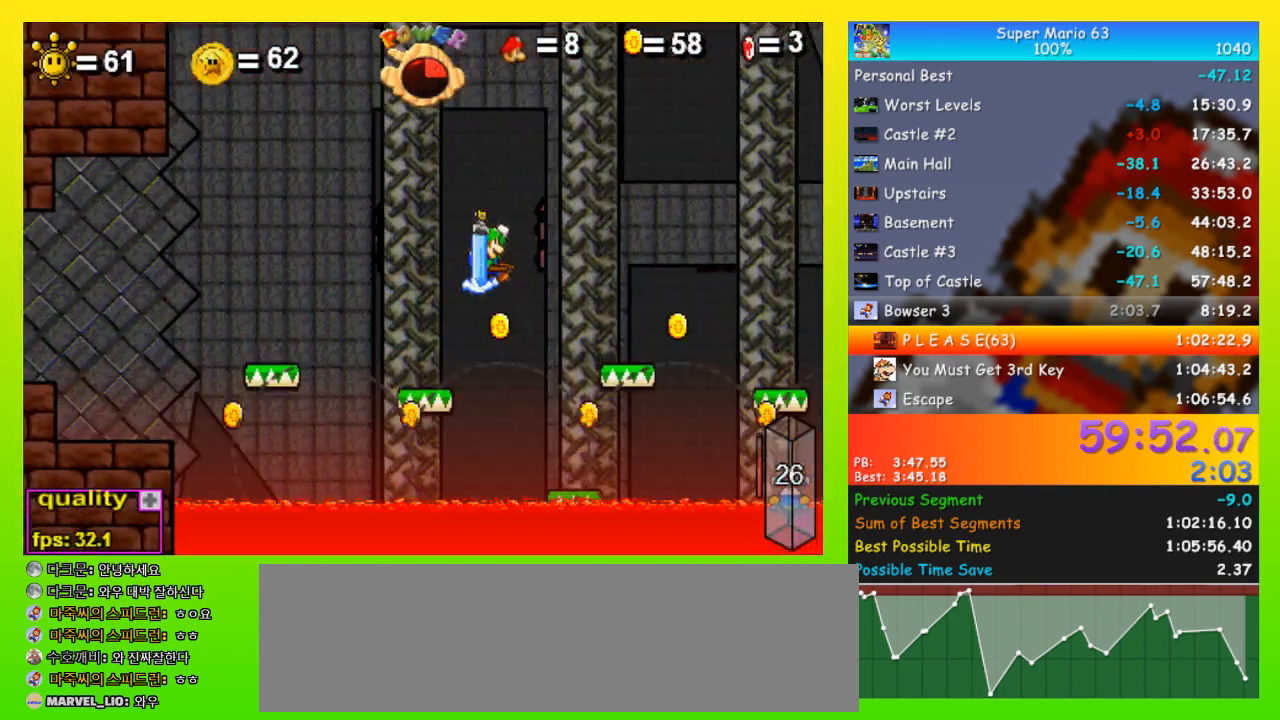
{"keys": ["right", "space", "up"], "events": [[33, "space", "down"]]}
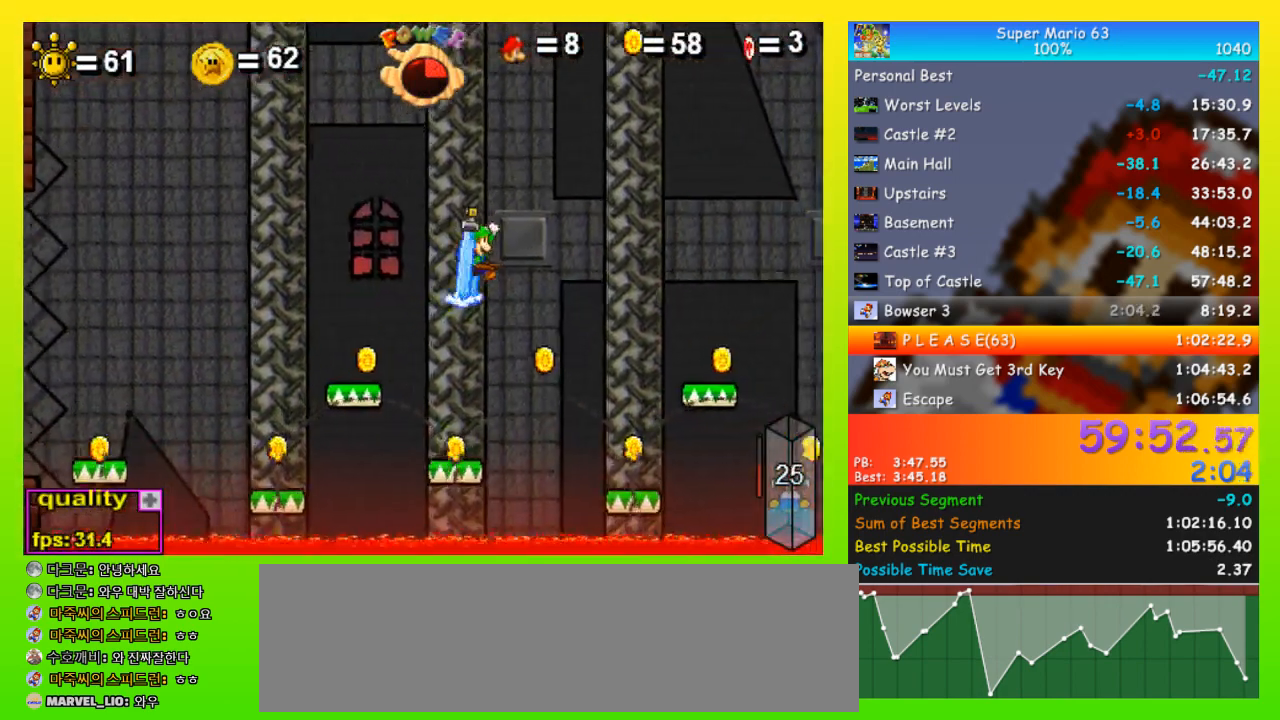
{"keys": ["left"], "events": [[367, "space", "up"], [467, "left", "down"], [467, "right", "up"], [467, "up", "up"]]}
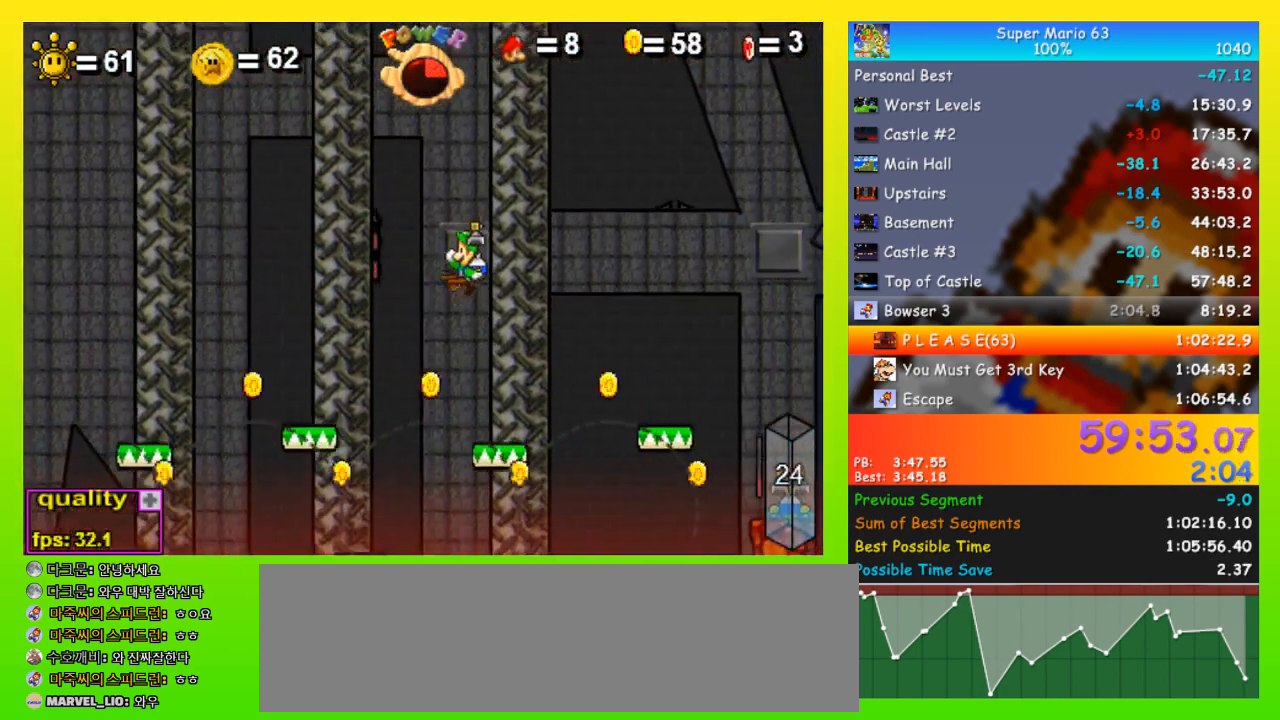
{"keys": ["right", "up"], "events": [[200, "left", "up"], [200, "right", "down"], [300, "down", "down"], [333, "down", "up"], [333, "up", "down"]]}
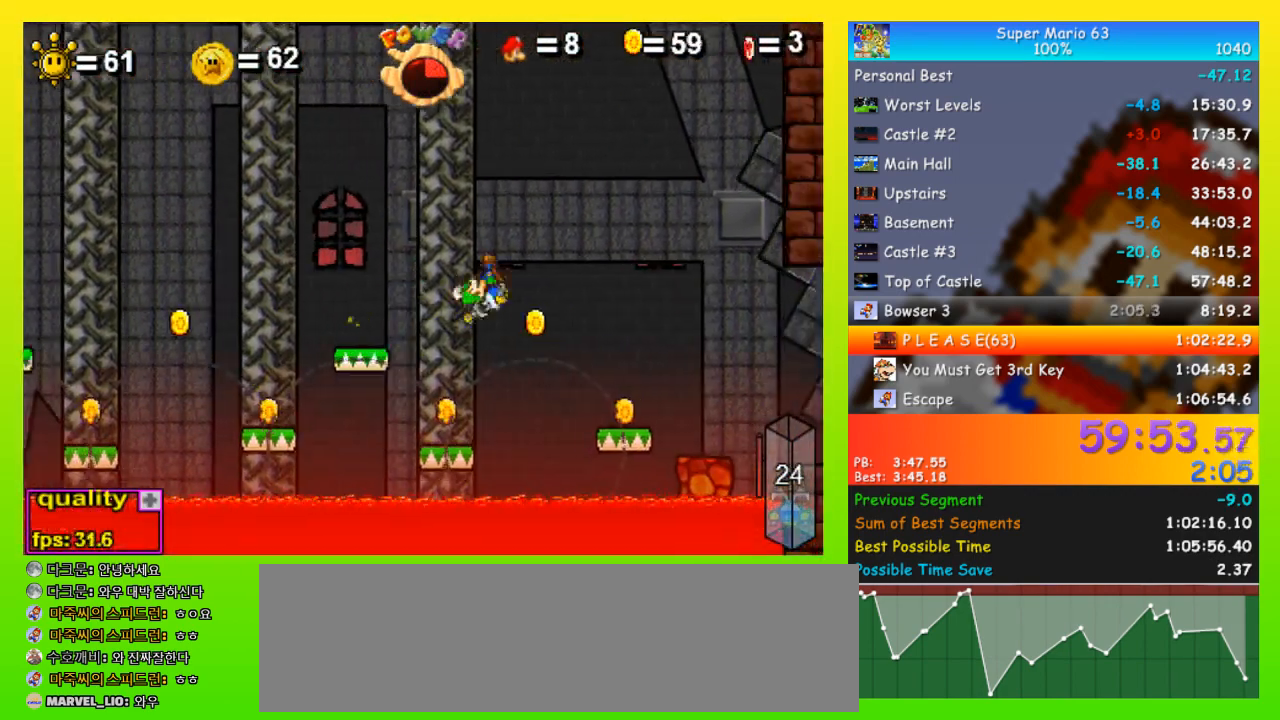
{"keys": ["right", "up"], "events": [[33, "space", "down"], [267, "space", "up"]]}